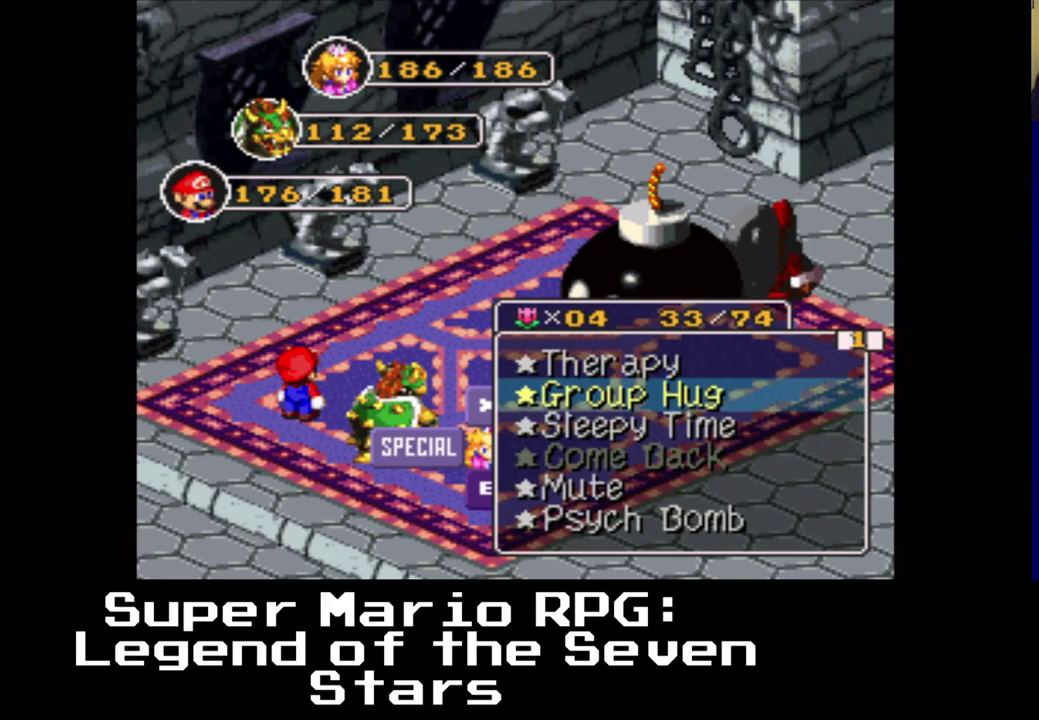
Gameplay with a controller (Xbox layout); each line is a JSON object with the inputs held at the frame after it. "events" lists button and stick changes between this image and that frame as [ms after this image, input, new state], when the widget could be followed in between. Not read: left_stick right_stick.
{"buttons": [], "events": []}
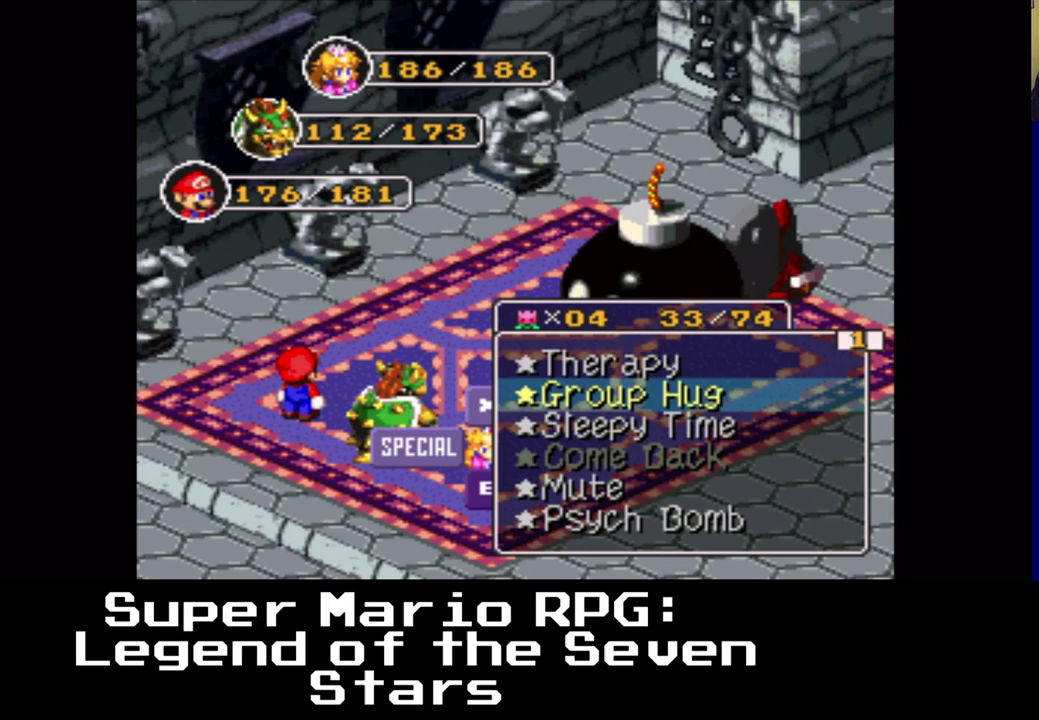
{"buttons": [], "events": [[67, "DPAD_UP", "down"], [250, "DPAD_UP", "up"]]}
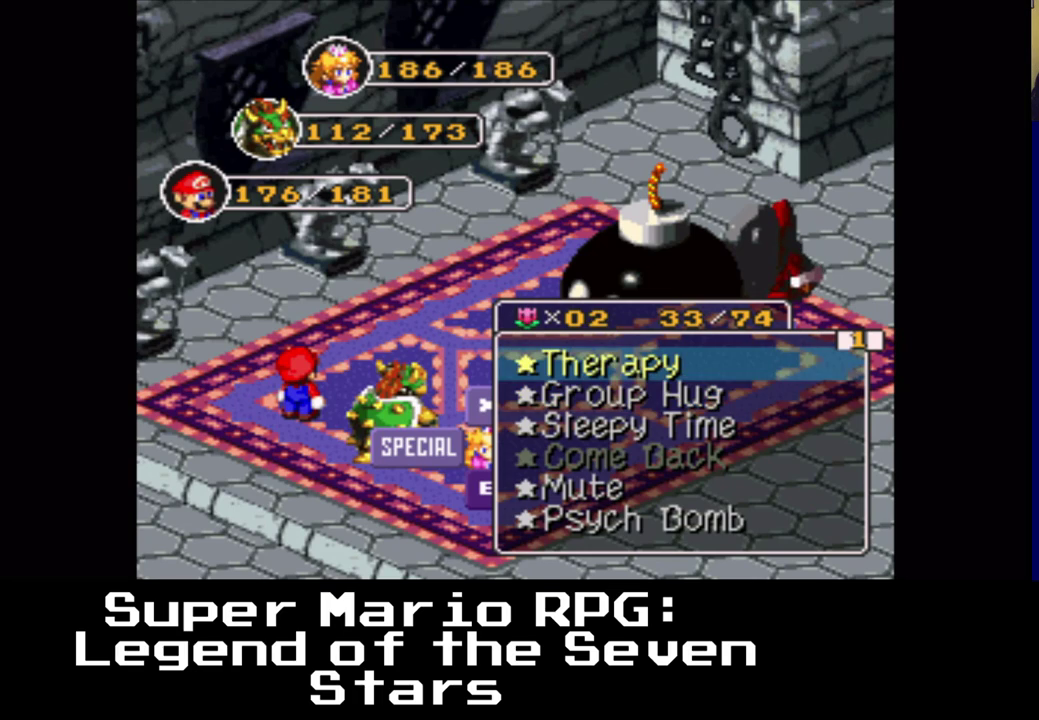
{"buttons": [], "events": [[217, "X", "down"], [433, "X", "up"]]}
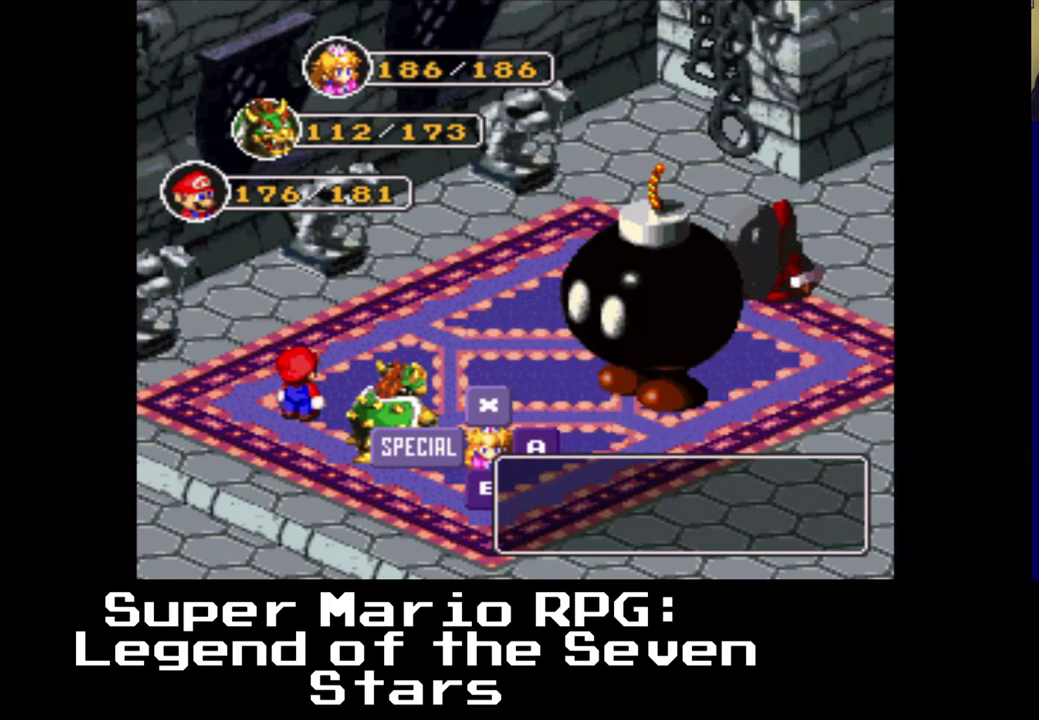
{"buttons": [], "events": []}
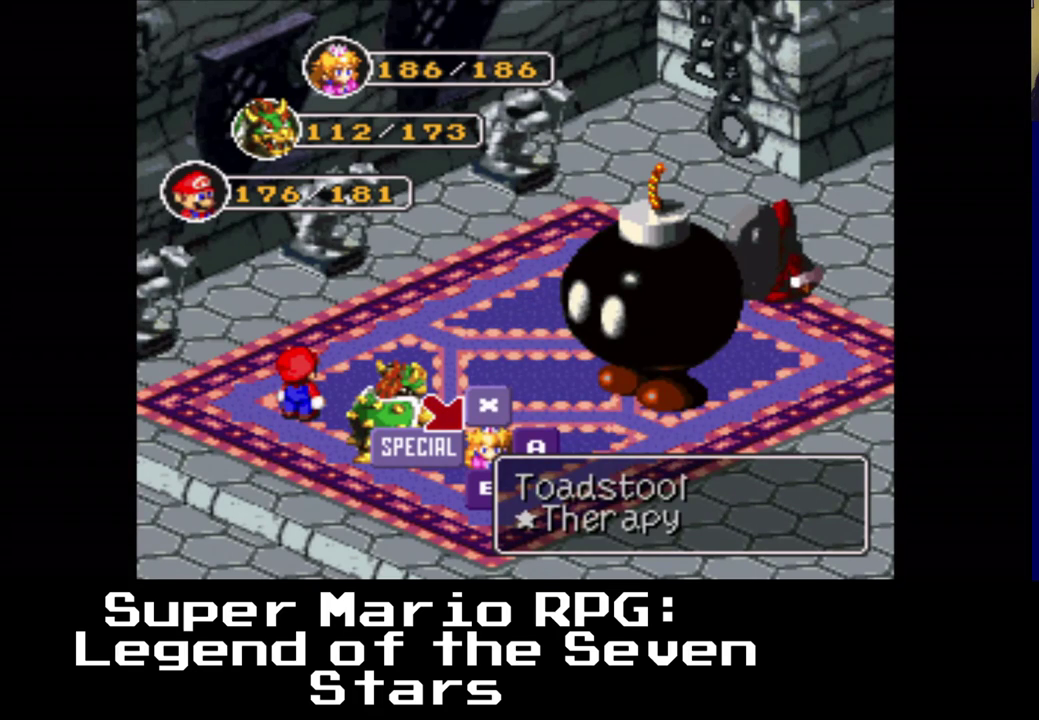
{"buttons": [], "events": [[17, "DPAD_LEFT", "down"], [150, "DPAD_LEFT", "up"]]}
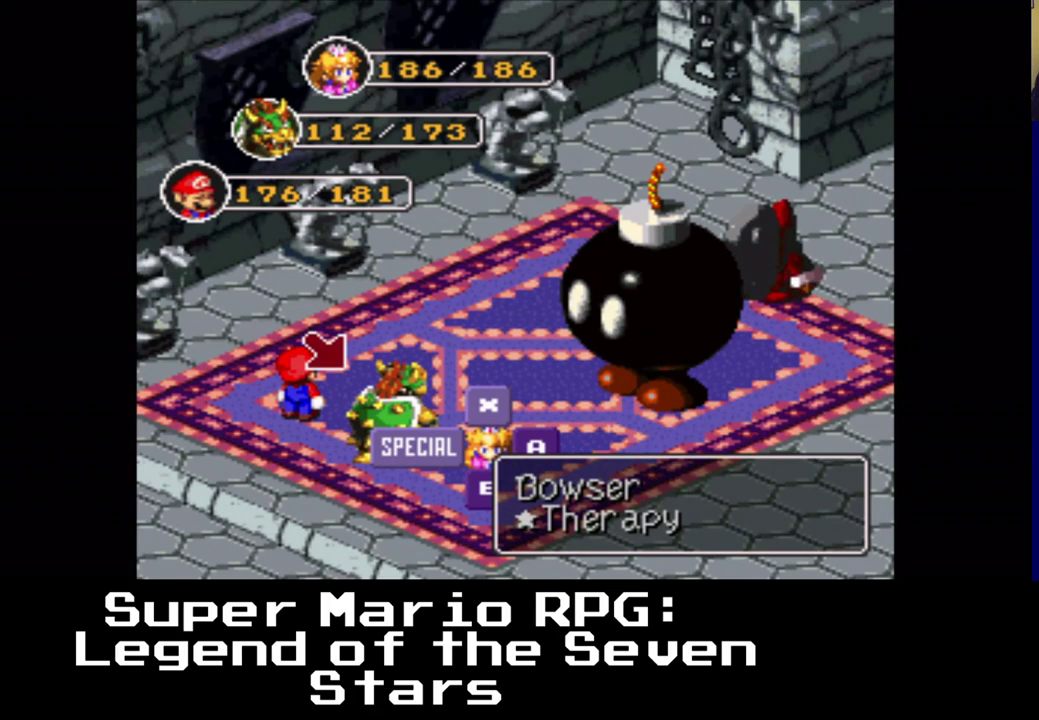
{"buttons": ["X"], "events": [[500, "X", "down"]]}
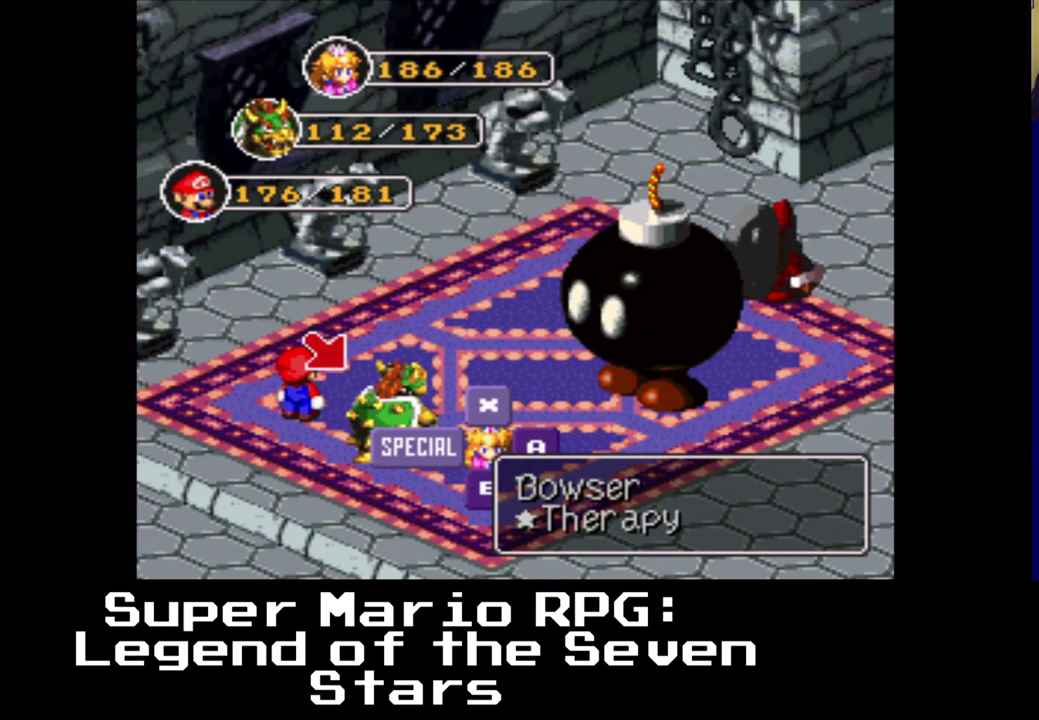
{"buttons": [], "events": [[167, "X", "up"]]}
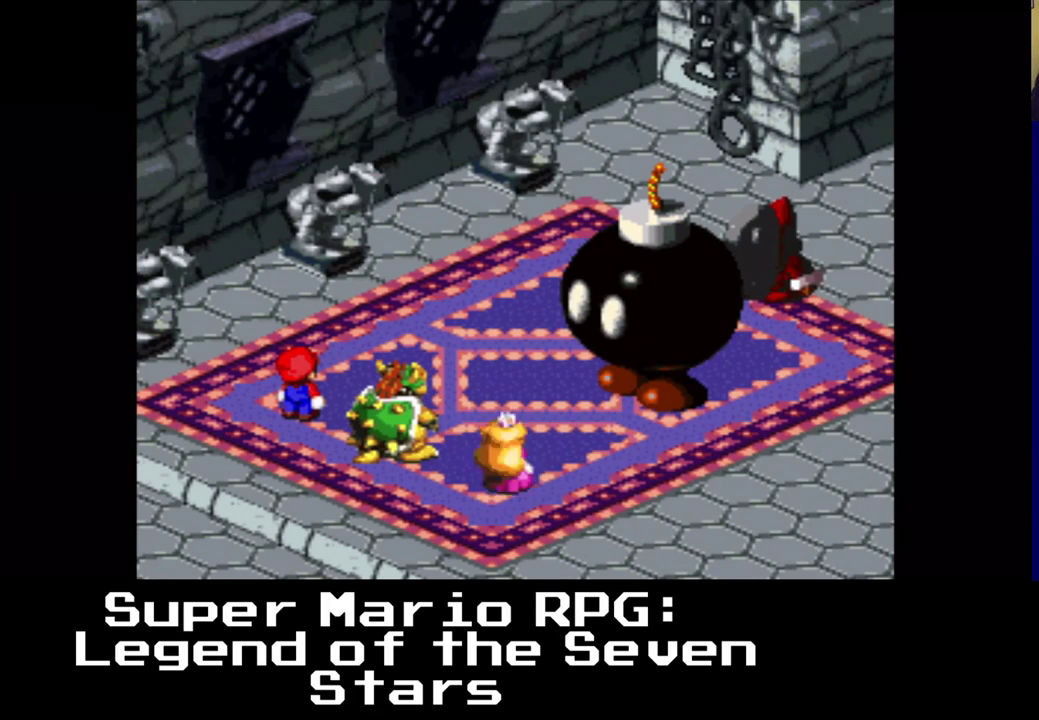
{"buttons": [], "events": []}
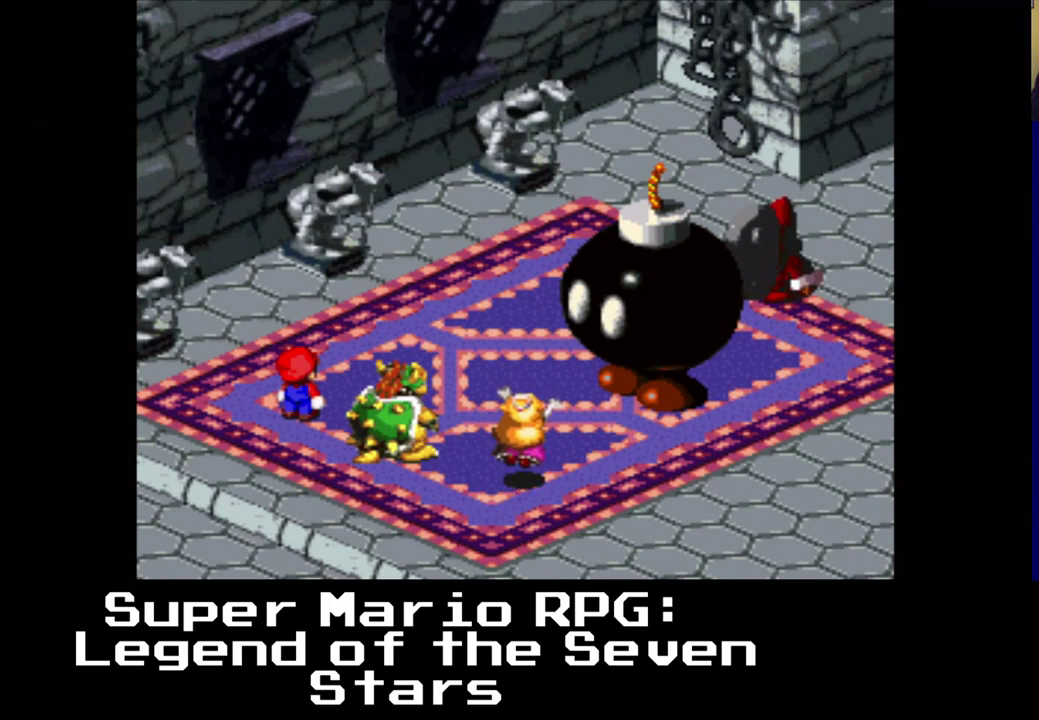
{"buttons": [], "events": []}
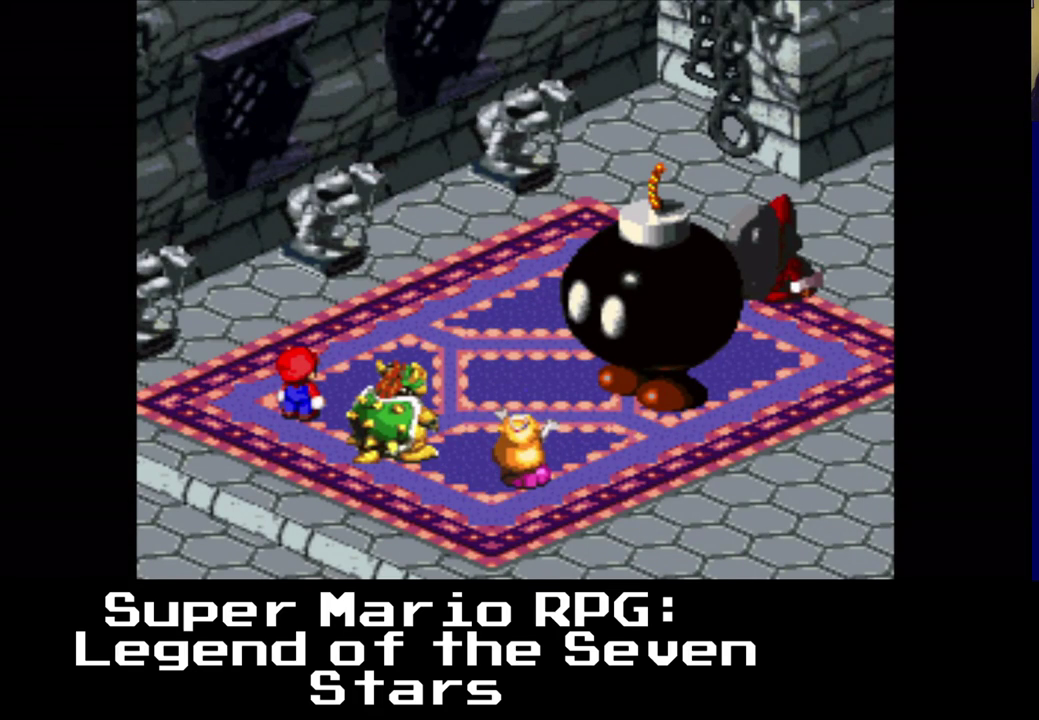
{"buttons": [], "events": []}
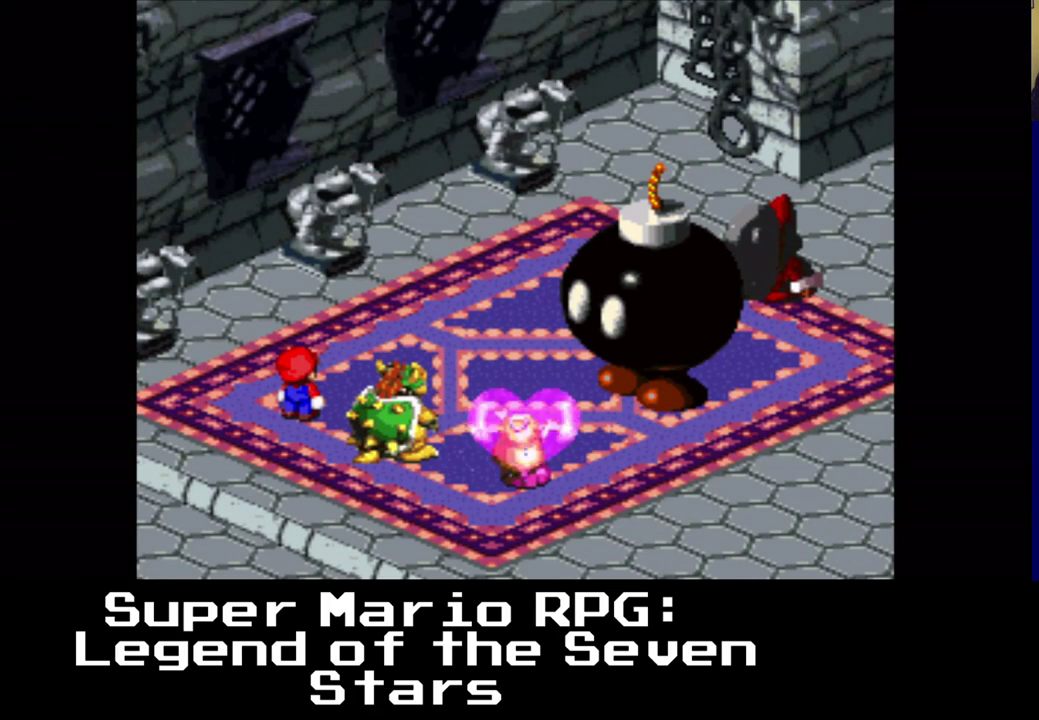
{"buttons": [], "events": []}
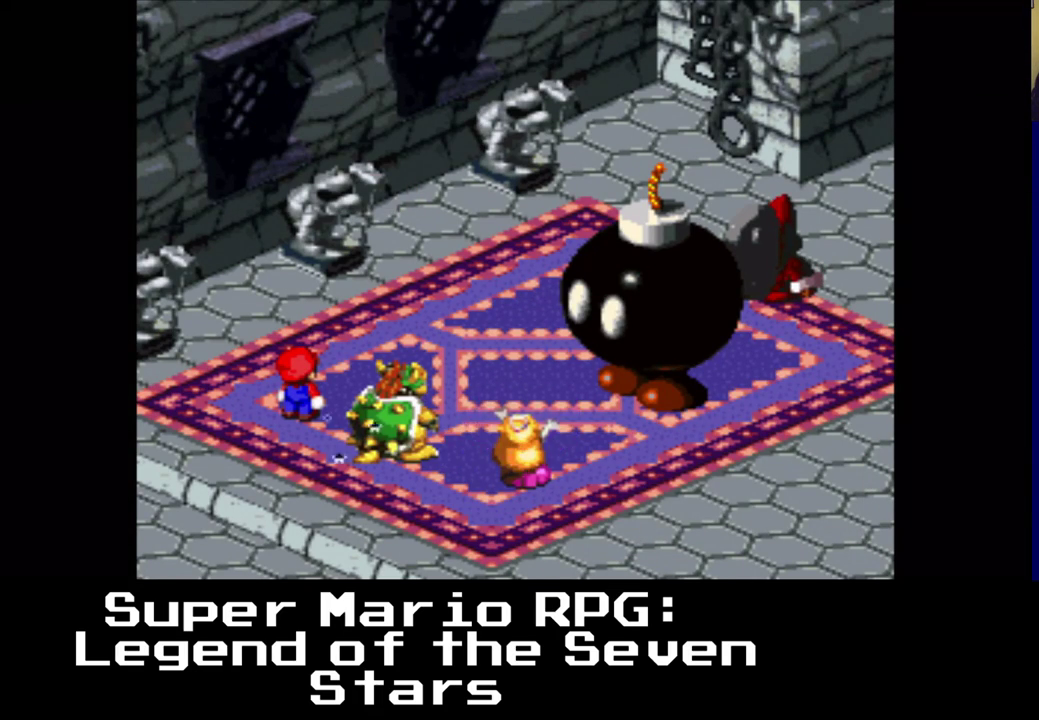
{"buttons": [], "events": []}
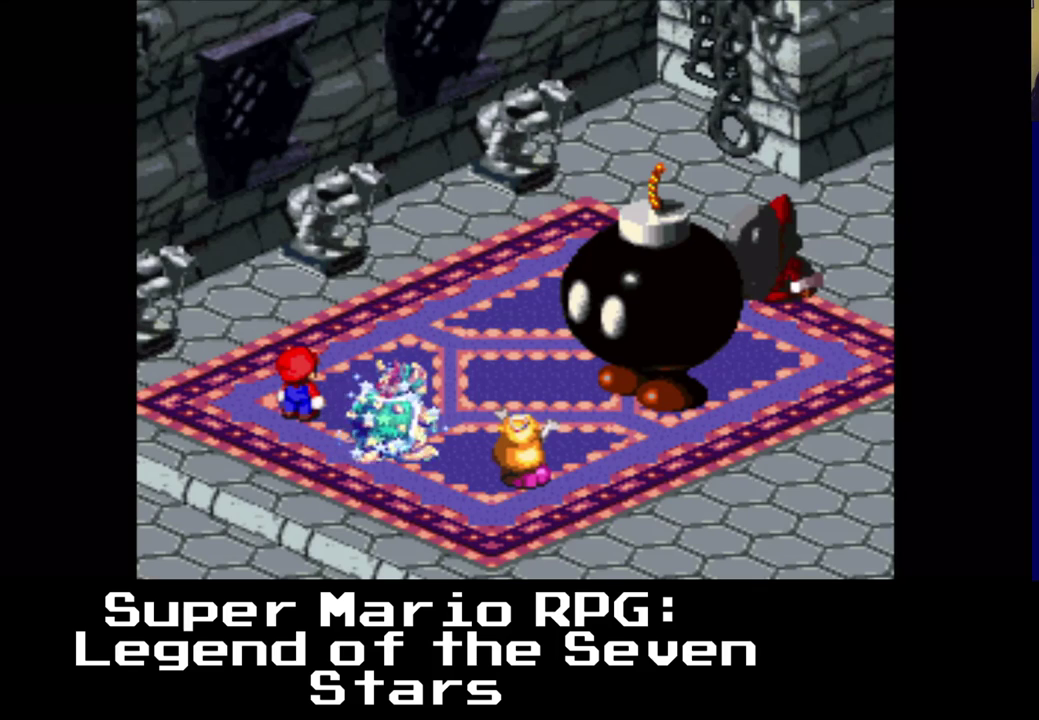
{"buttons": [], "events": [[350, "X", "down"], [500, "X", "up"]]}
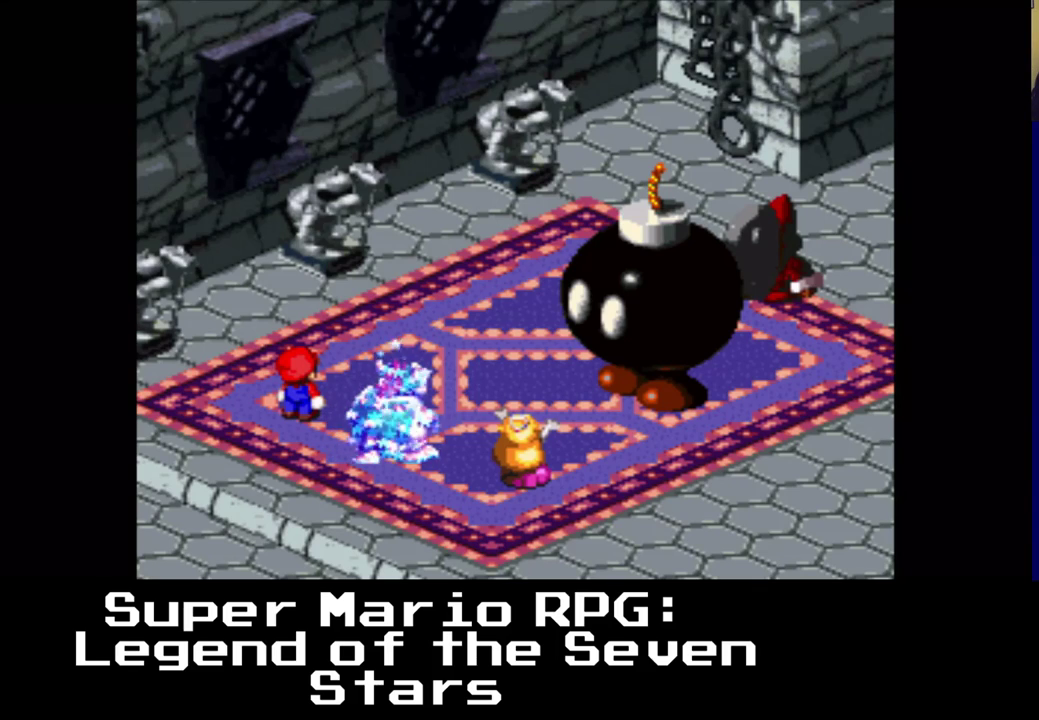
{"buttons": [], "events": []}
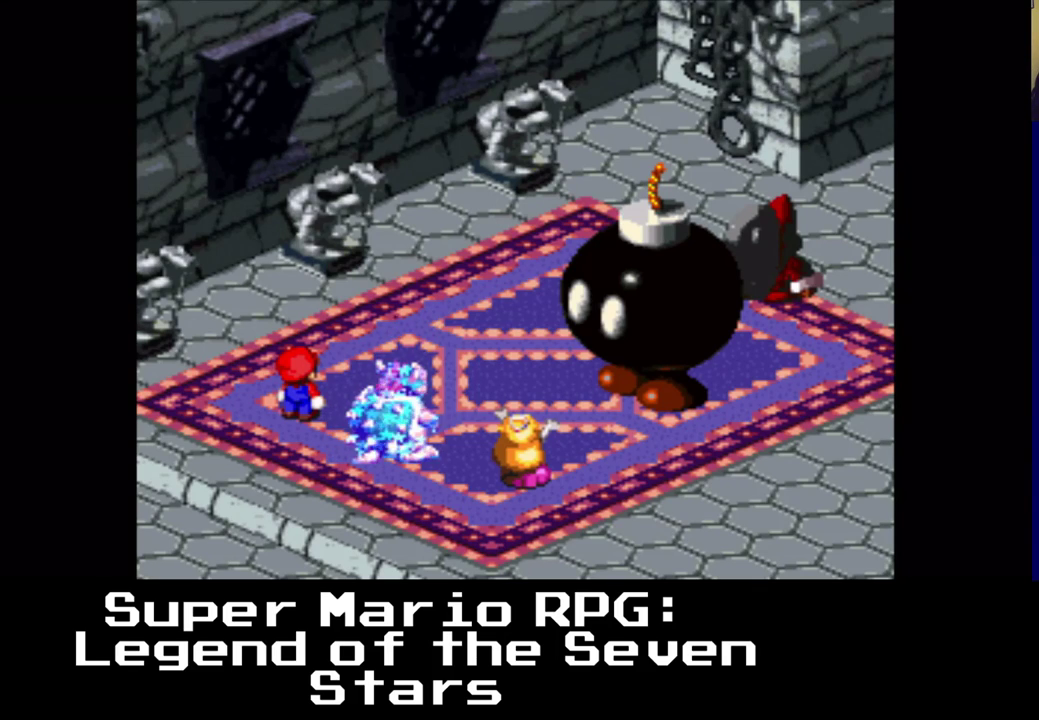
{"buttons": [], "events": []}
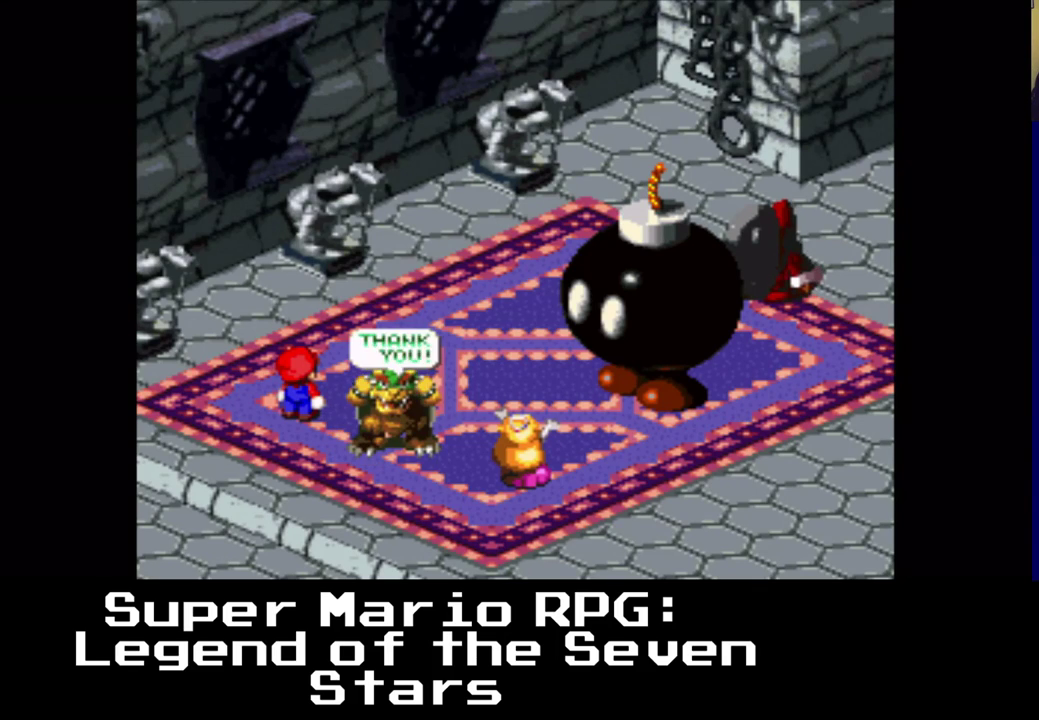
{"buttons": [], "events": []}
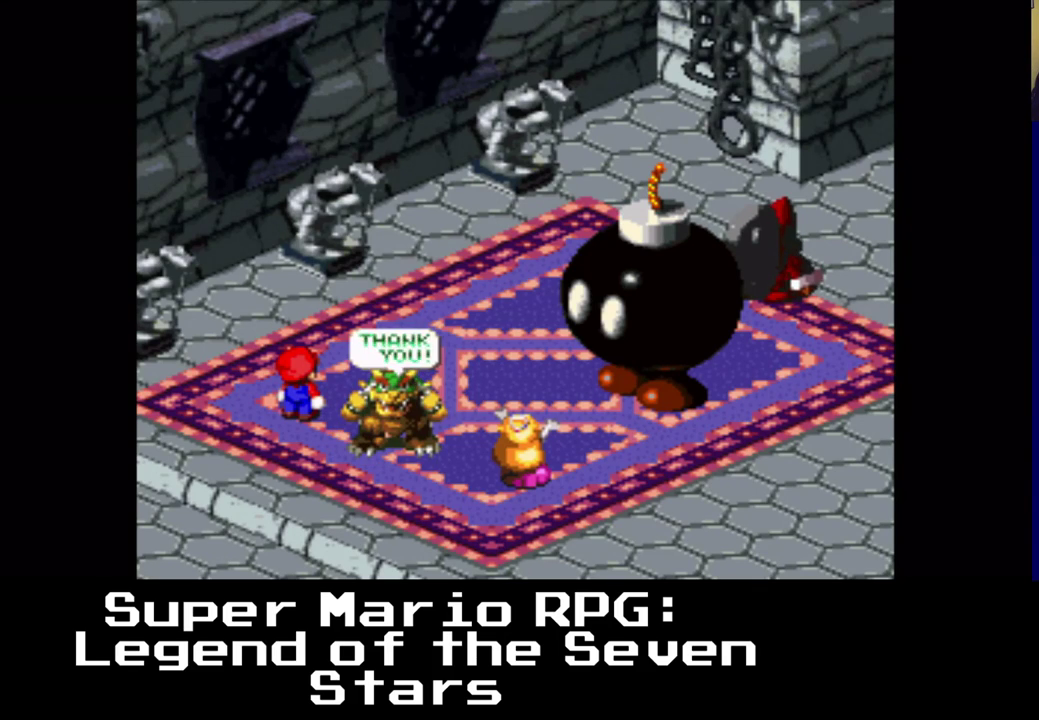
{"buttons": [], "events": []}
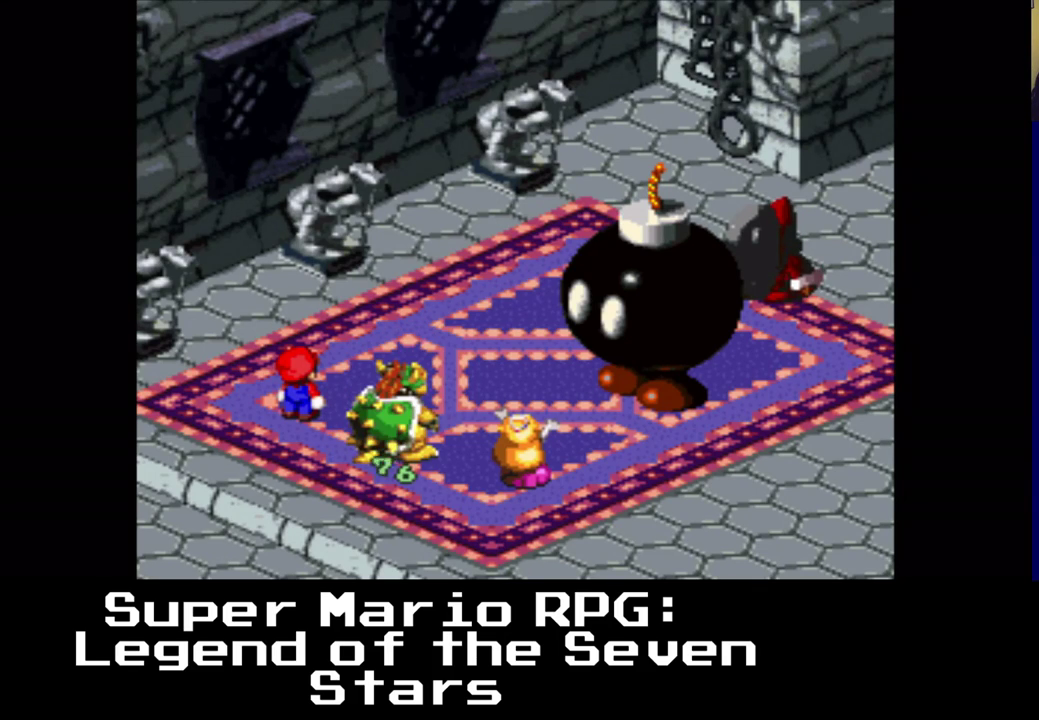
{"buttons": [], "events": []}
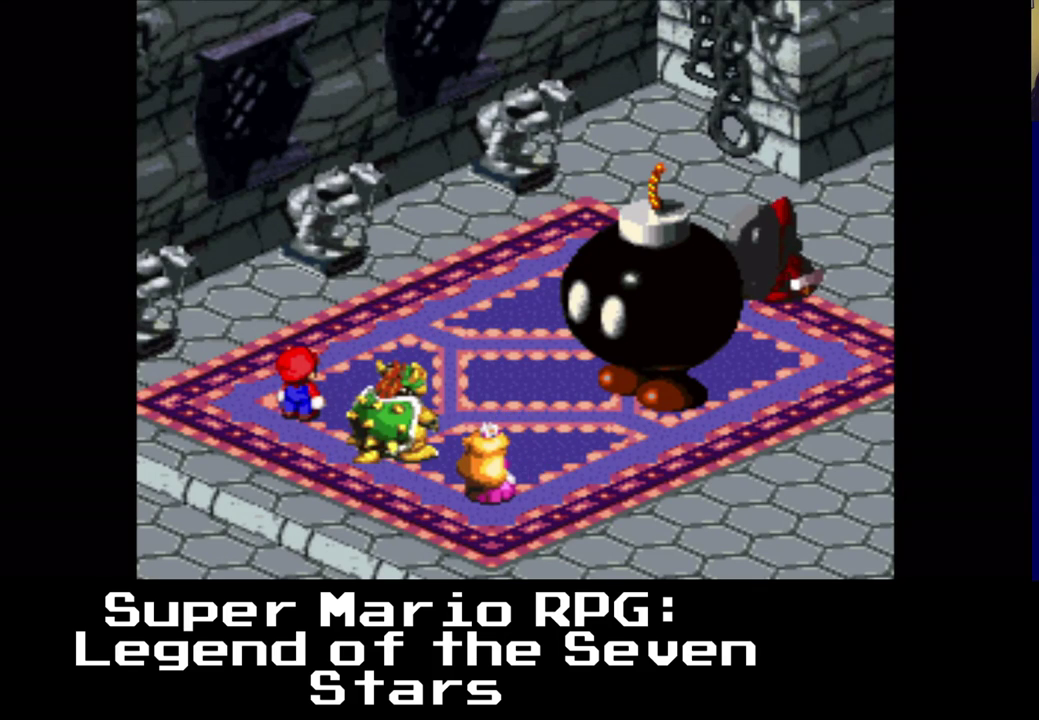
{"buttons": [], "events": []}
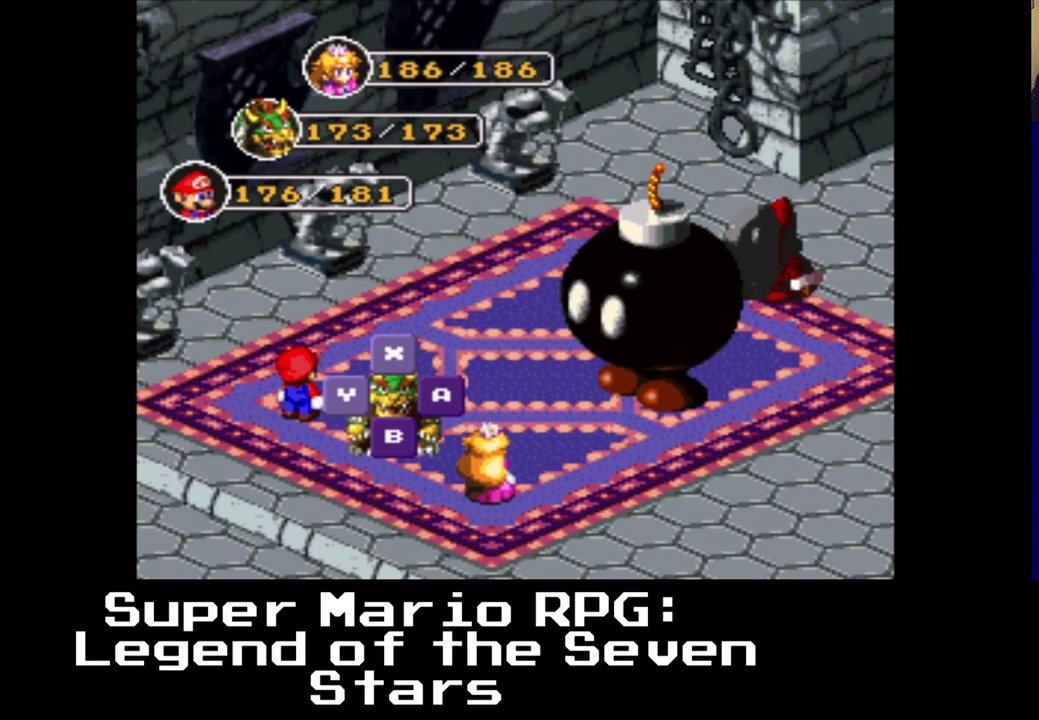
{"buttons": [], "events": []}
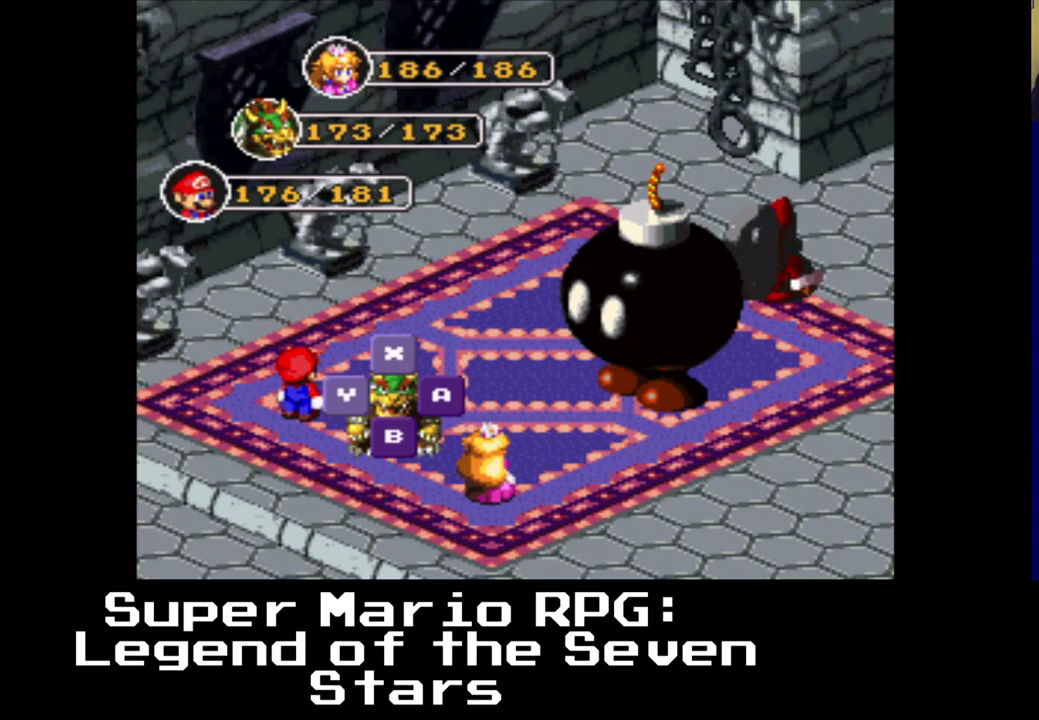
{"buttons": [], "events": [[83, "B", "down"], [250, "B", "up"]]}
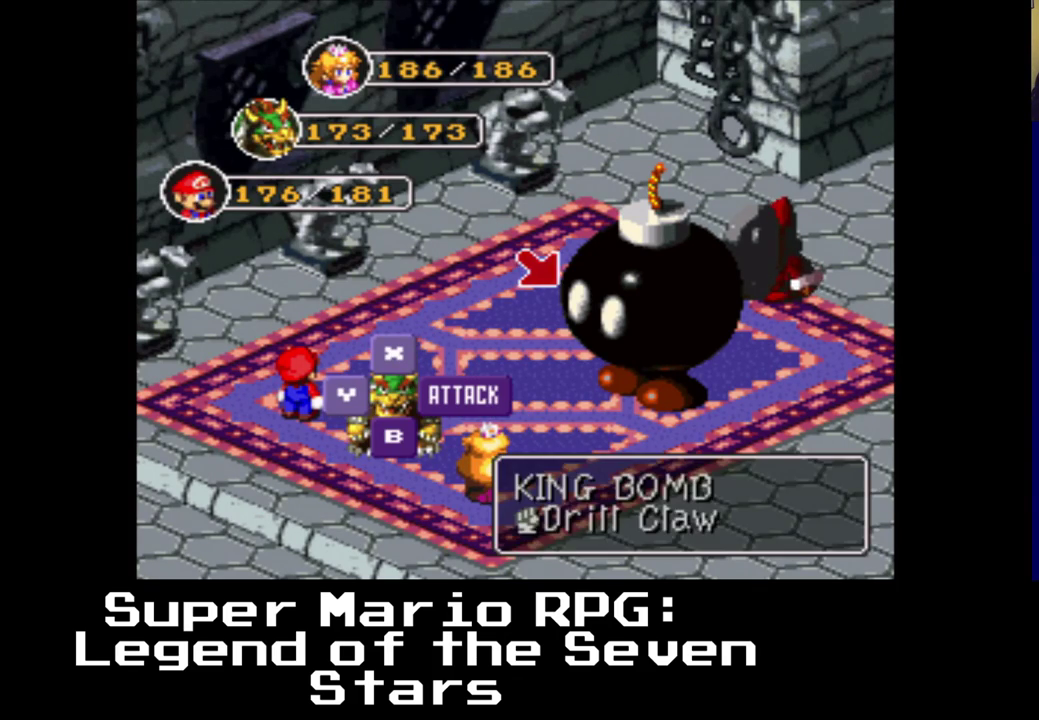
{"buttons": [], "events": [[217, "B", "down"], [383, "B", "up"]]}
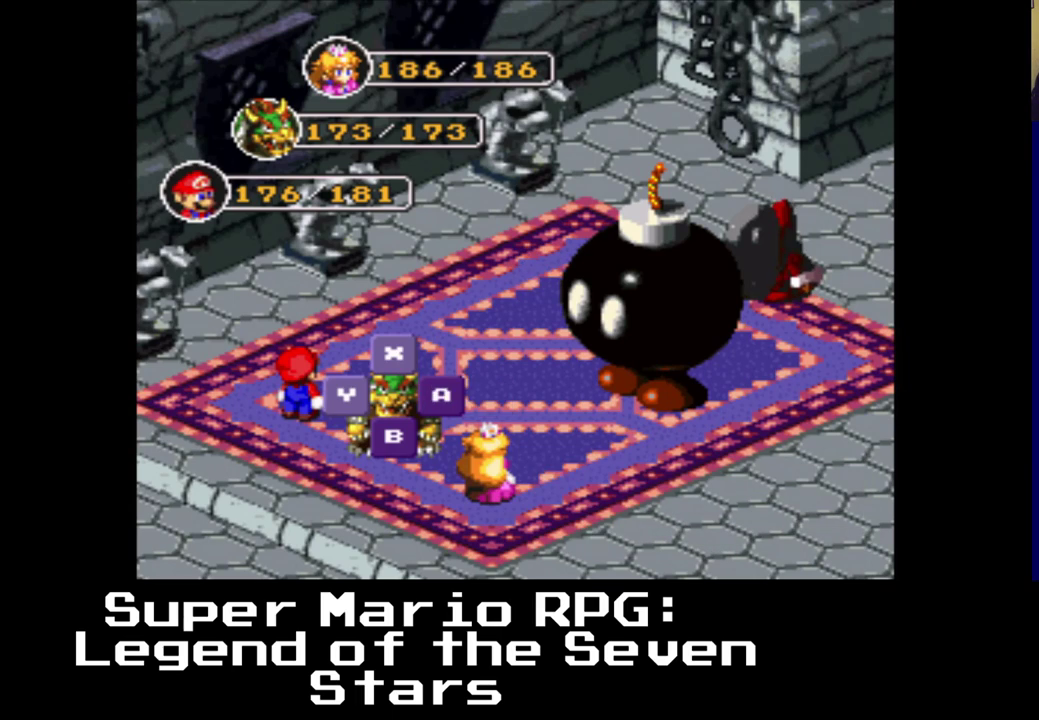
{"buttons": [], "events": []}
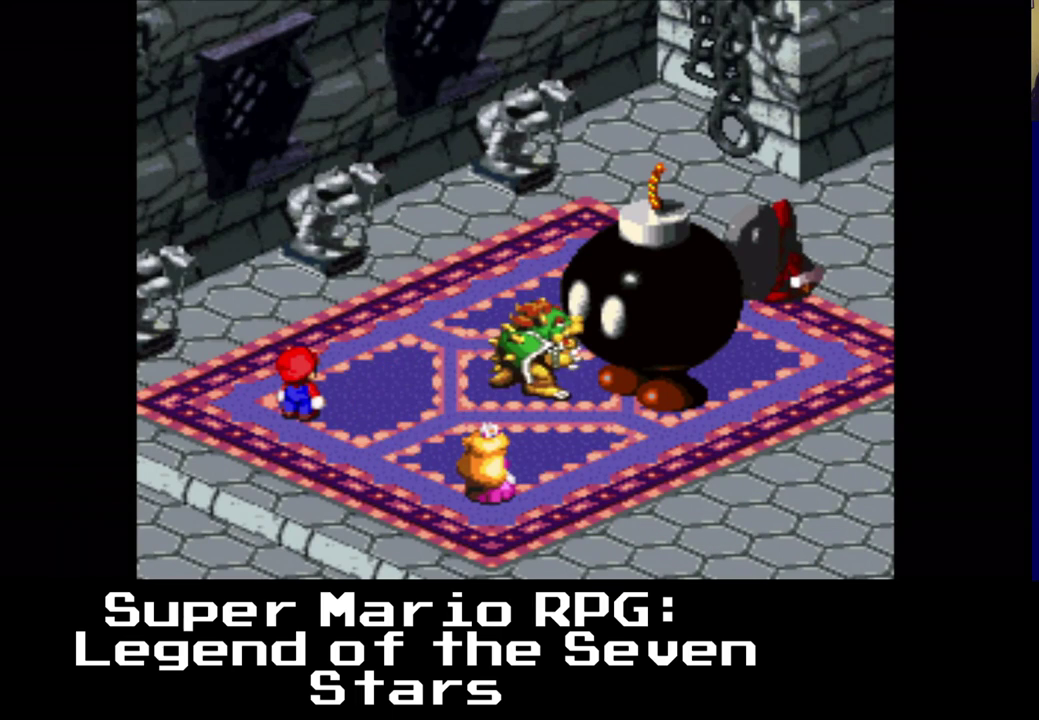
{"buttons": [], "events": [[117, "B", "down"], [383, "B", "up"]]}
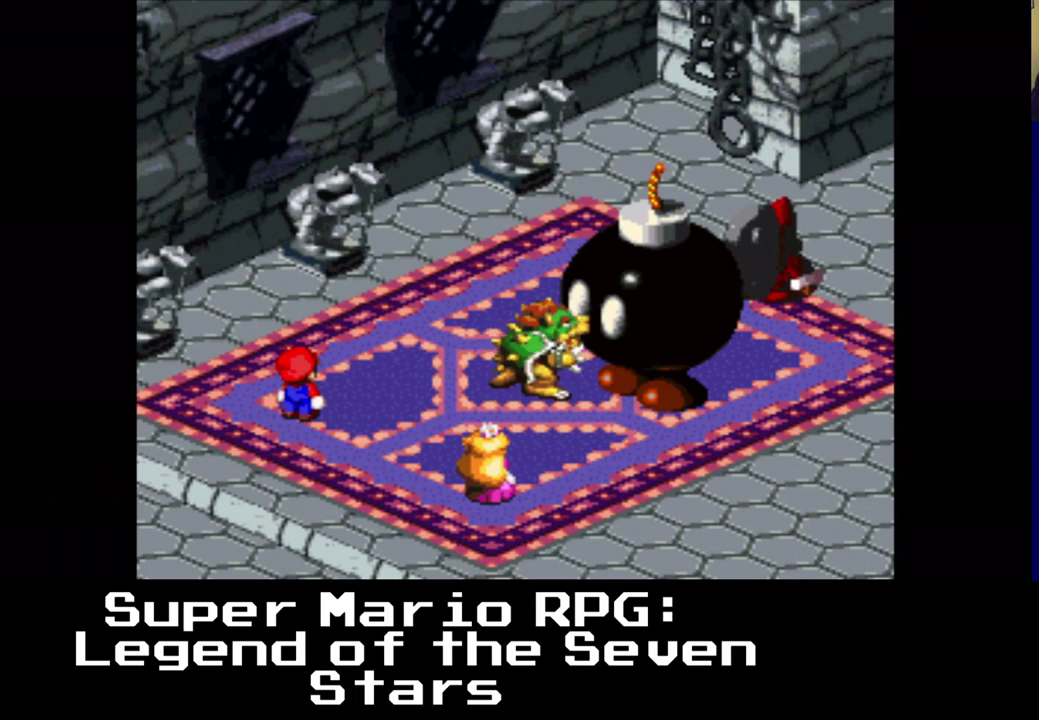
{"buttons": [], "events": [[67, "B", "down"], [267, "B", "up"]]}
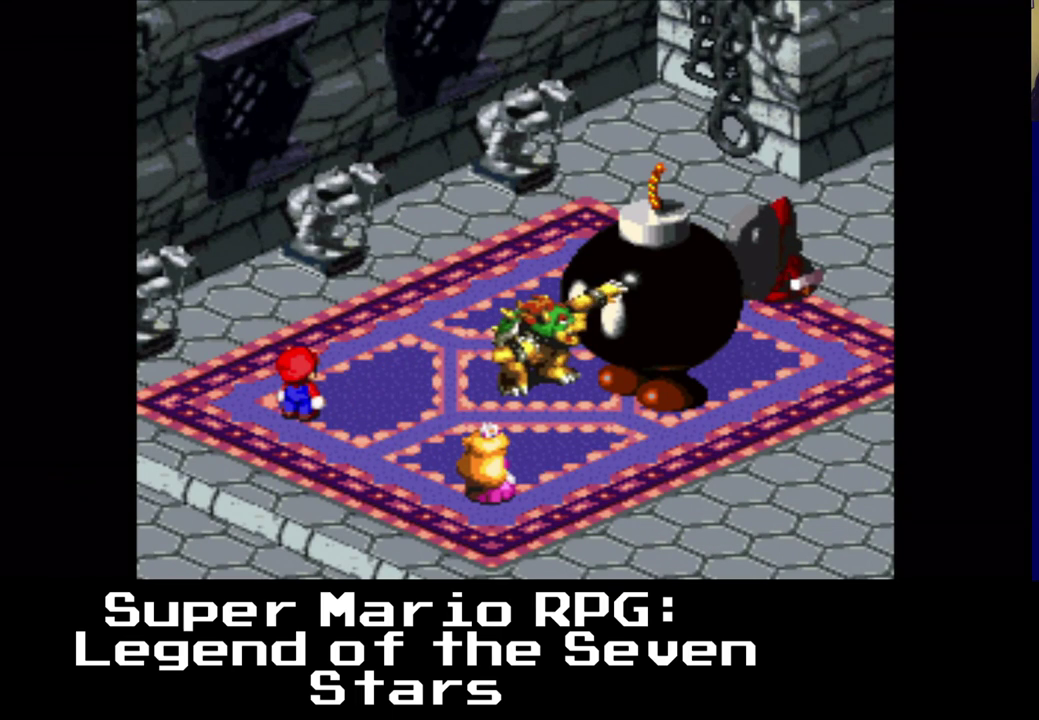
{"buttons": [], "events": []}
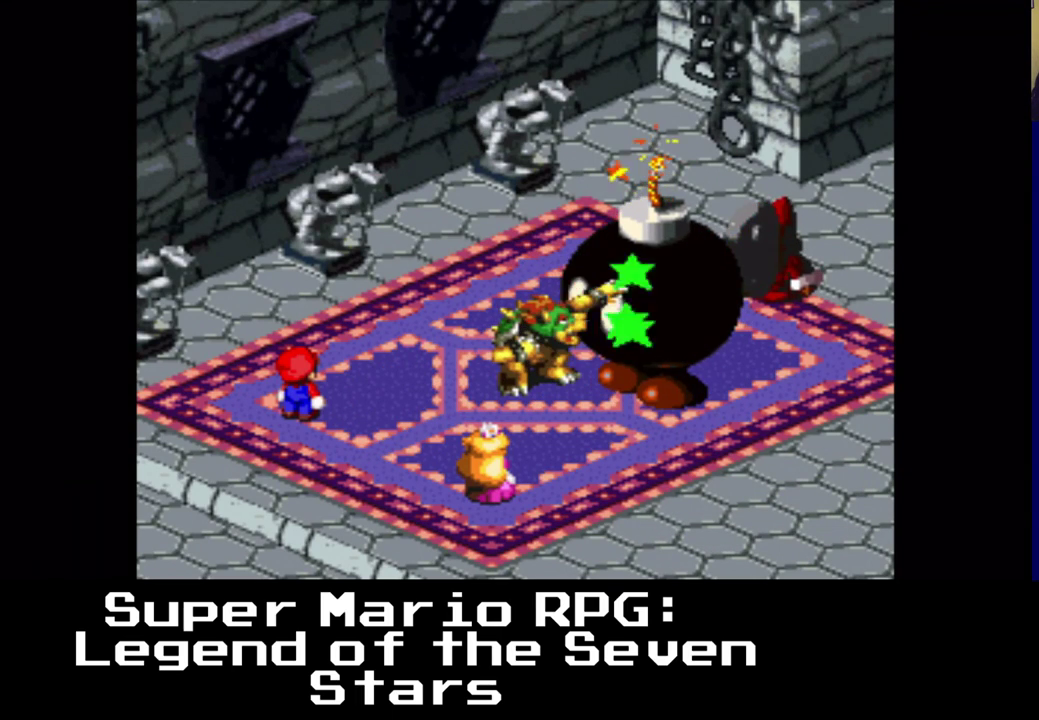
{"buttons": [], "events": []}
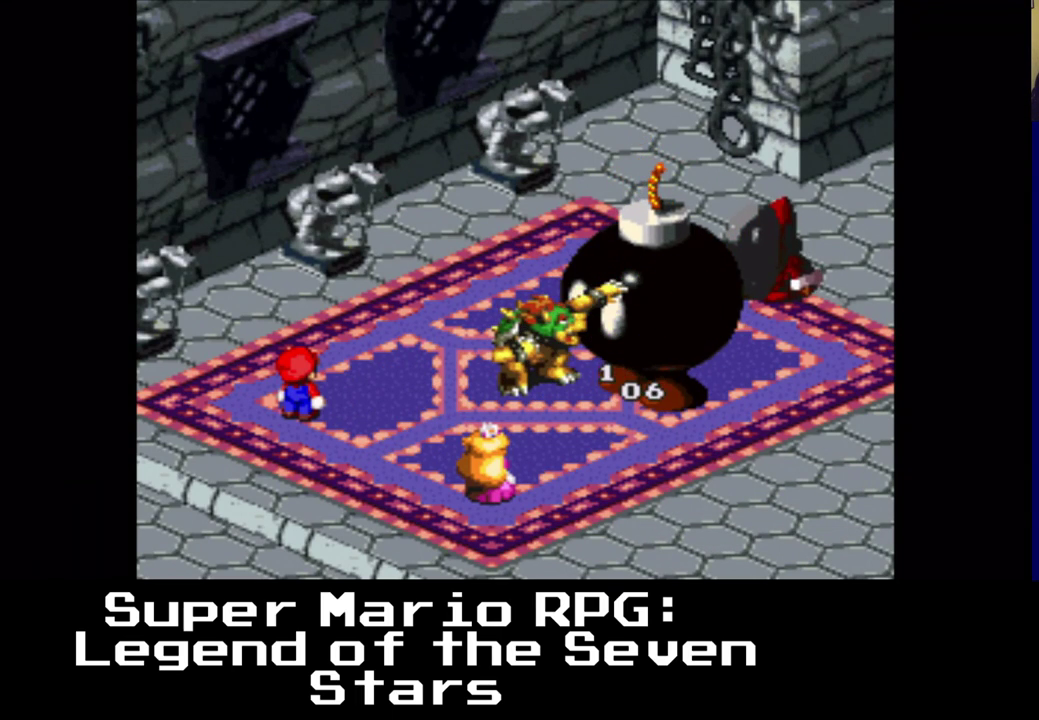
{"buttons": [], "events": []}